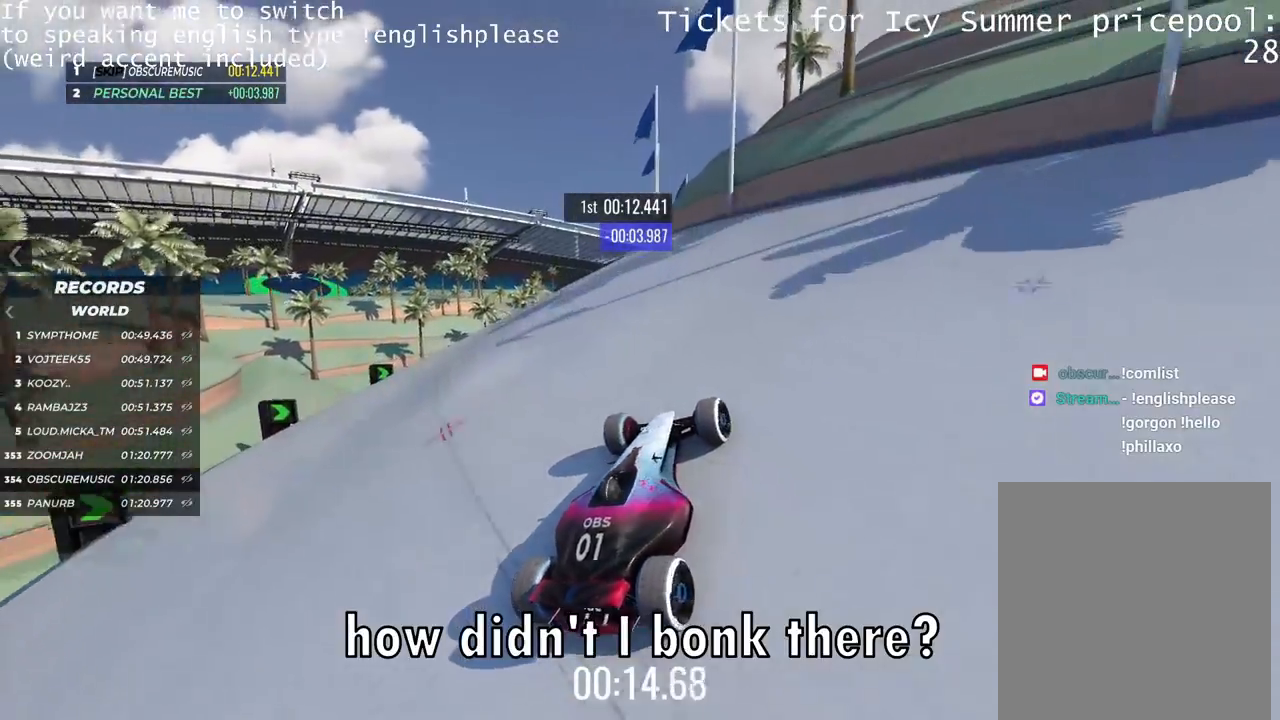
Gameplay with keyboard; each line is a JSON object with the keys held at the frame after it. "events" lists presses ("down") and releases ("up") of "down", "left", "right" and "up" between this image and that frame as [ms after this image, input, new state], when the widget could be followed in between. No other keys are recorded. Mouse input is not recorded.
{"keys": ["up"], "events": [[17, "up", "up"], [351, "up", "down"]]}
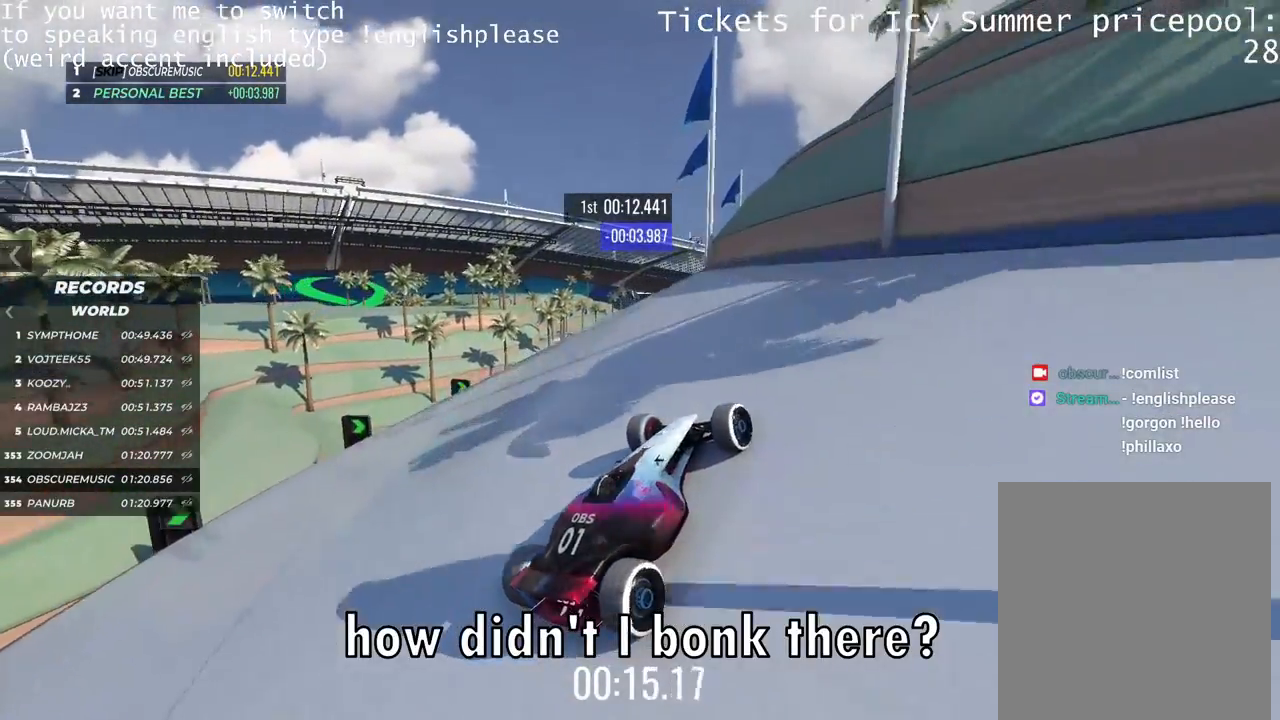
{"keys": ["up"], "events": [[200, "right", "down"], [317, "right", "up"]]}
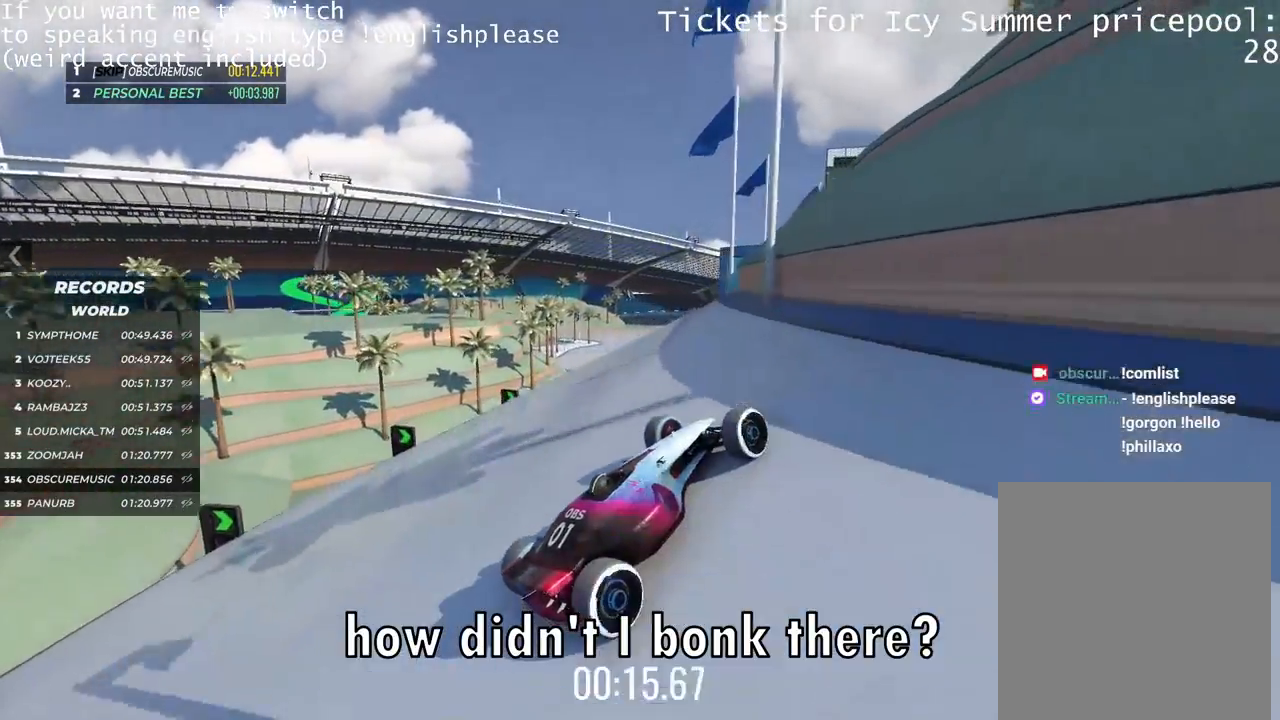
{"keys": ["left", "up"], "events": [[384, "left", "down"]]}
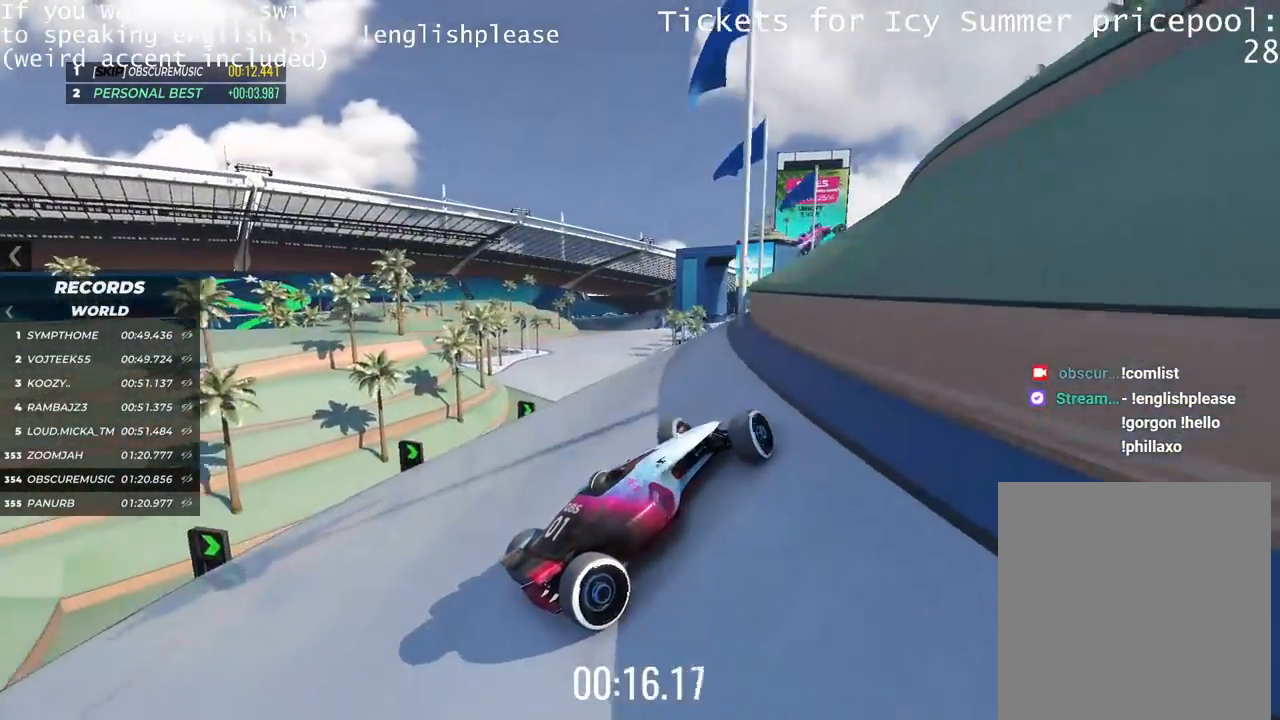
{"keys": ["left", "up"], "events": [[267, "up", "up"], [417, "up", "down"]]}
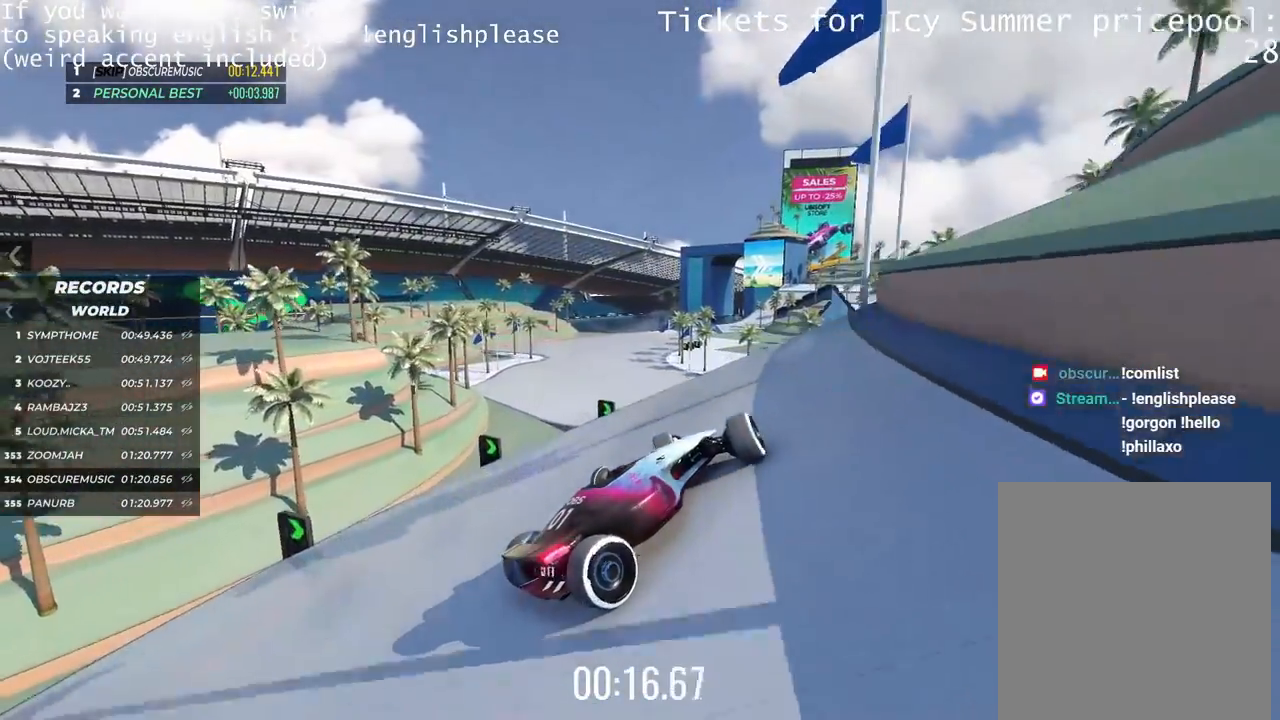
{"keys": ["up"], "events": [[50, "left", "up"]]}
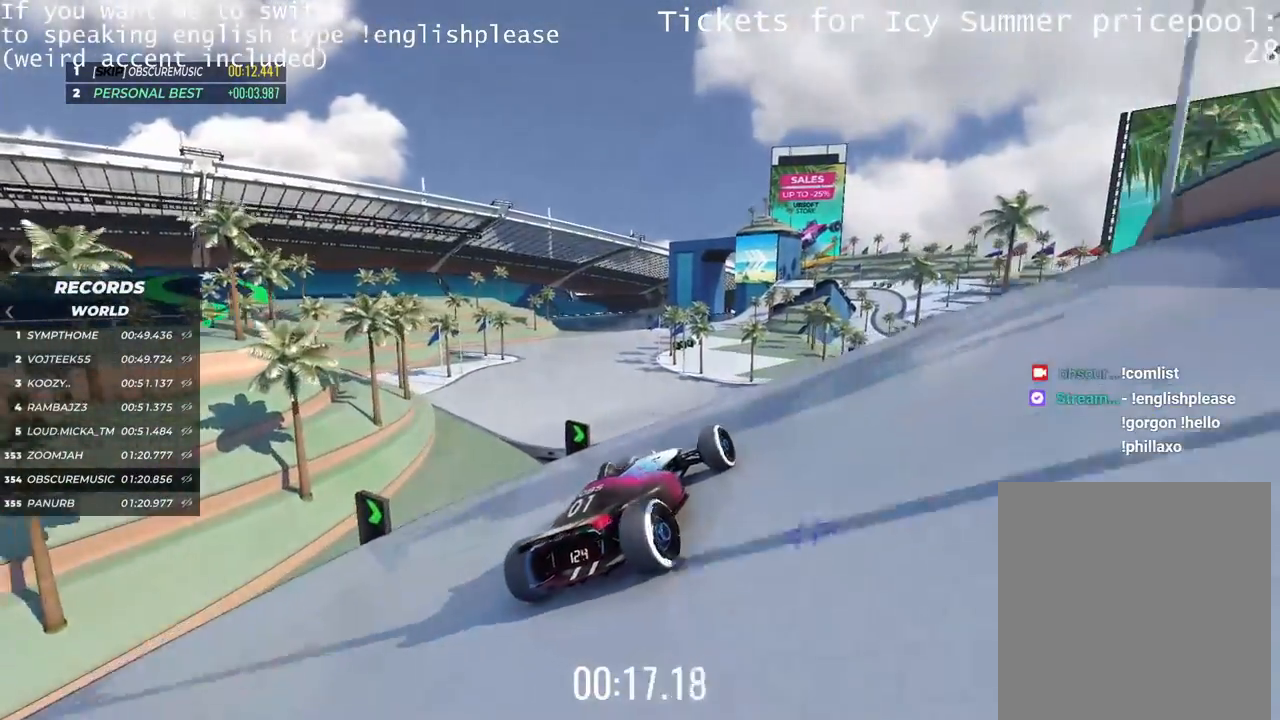
{"keys": ["up"], "events": []}
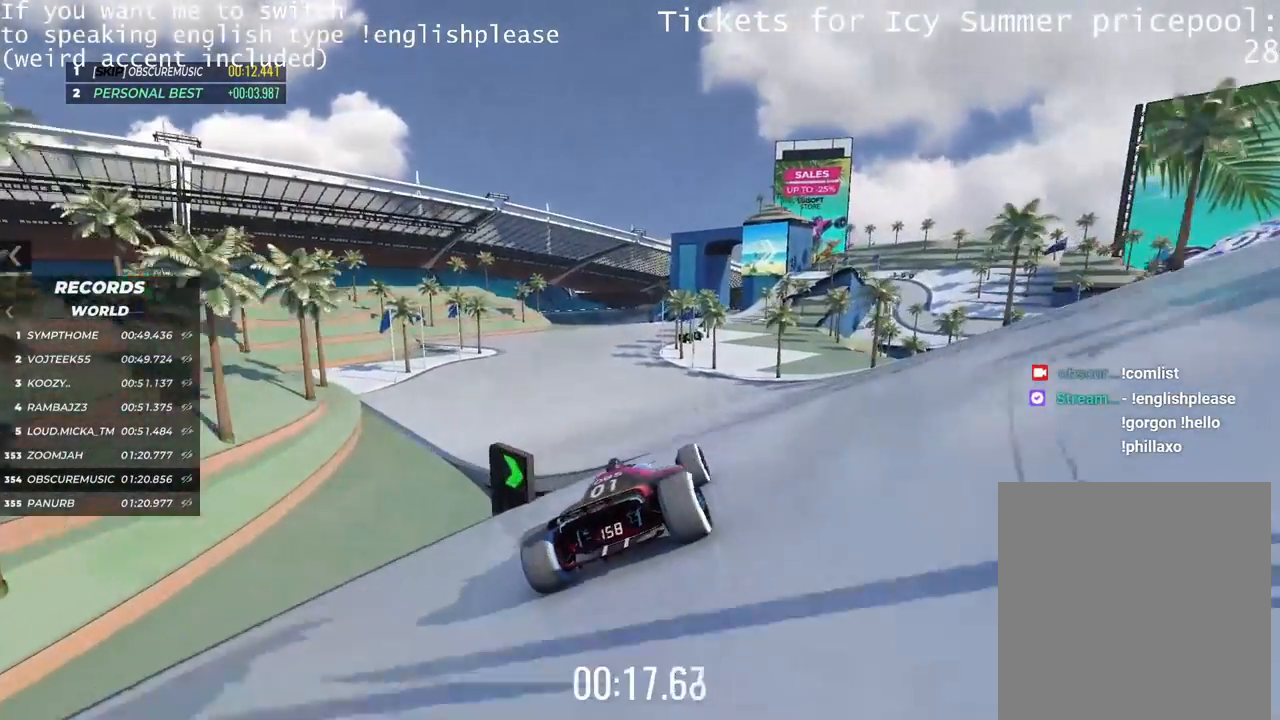
{"keys": ["up"], "events": []}
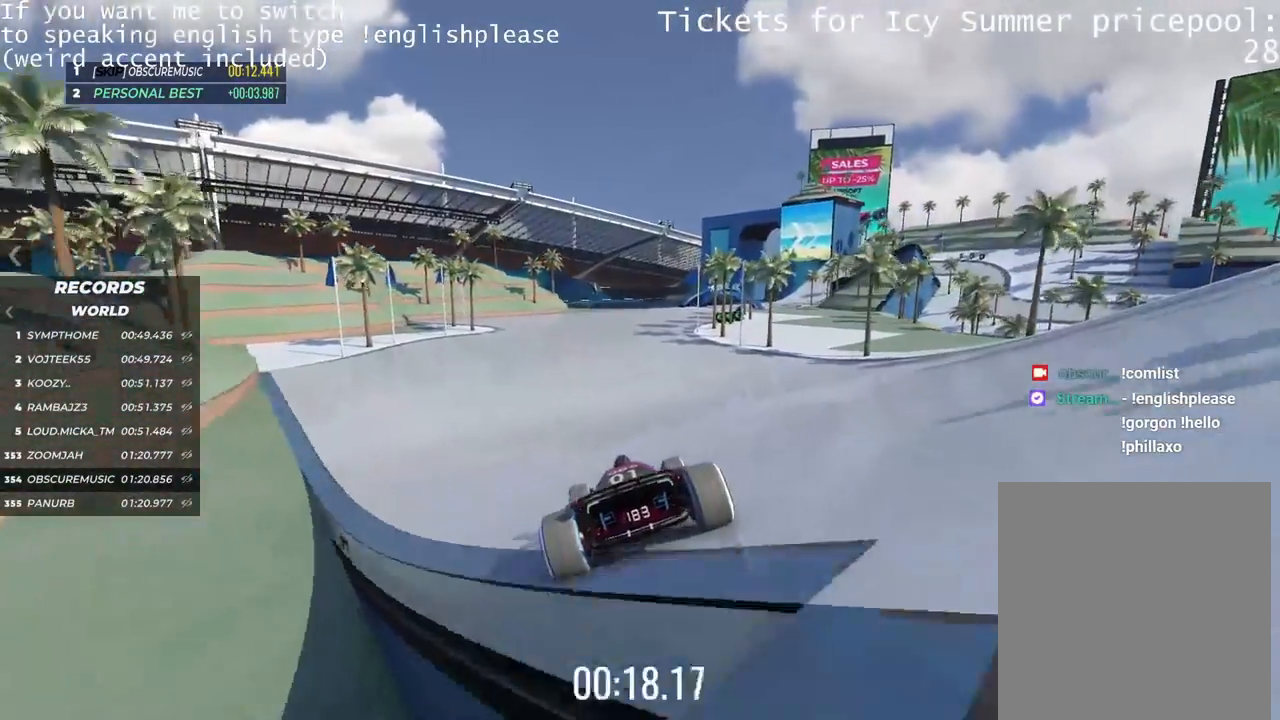
{"keys": ["up"], "events": [[83, "right", "down"], [467, "right", "up"]]}
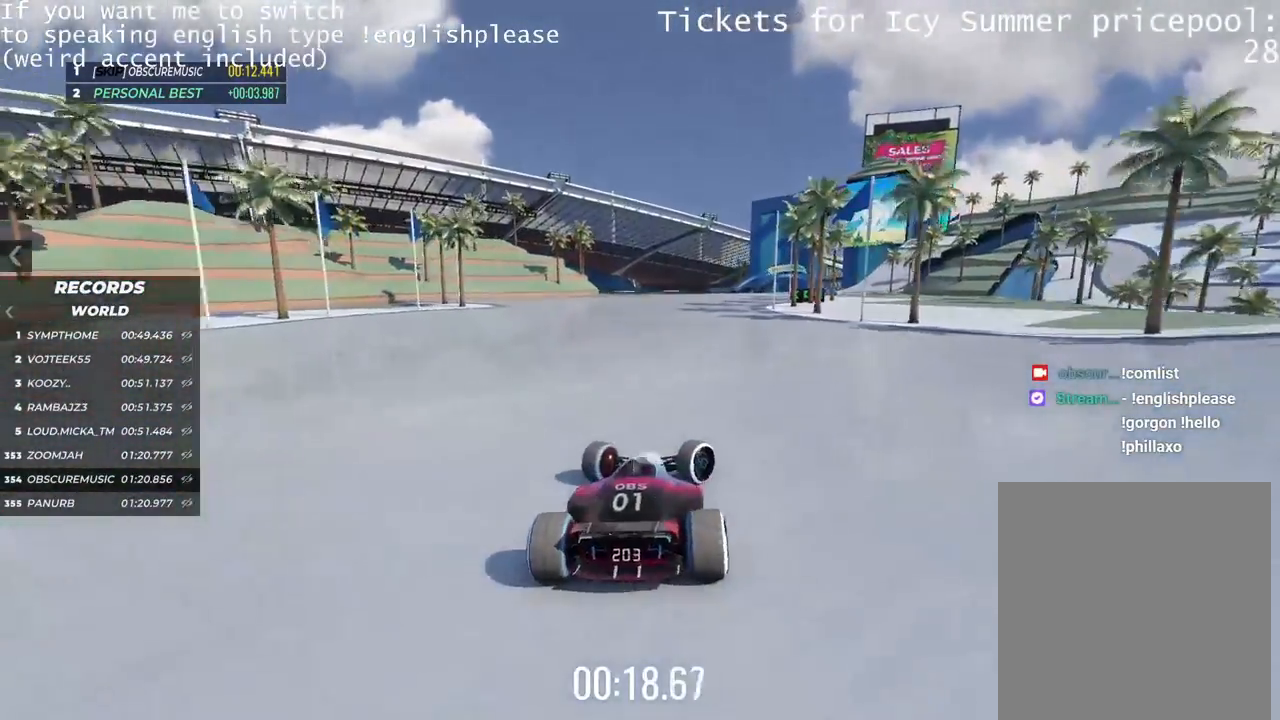
{"keys": ["left", "up"], "events": [[67, "right", "down"], [217, "right", "up"], [501, "left", "down"]]}
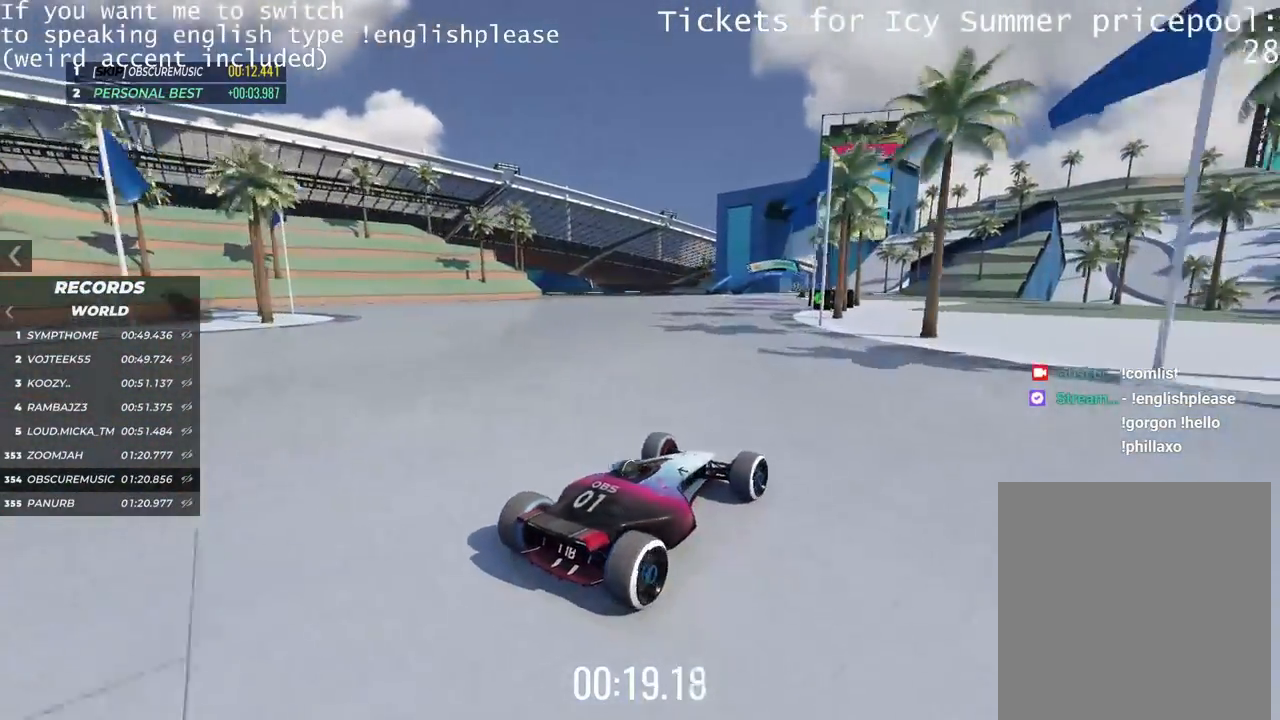
{"keys": ["up"], "events": [[417, "left", "up"]]}
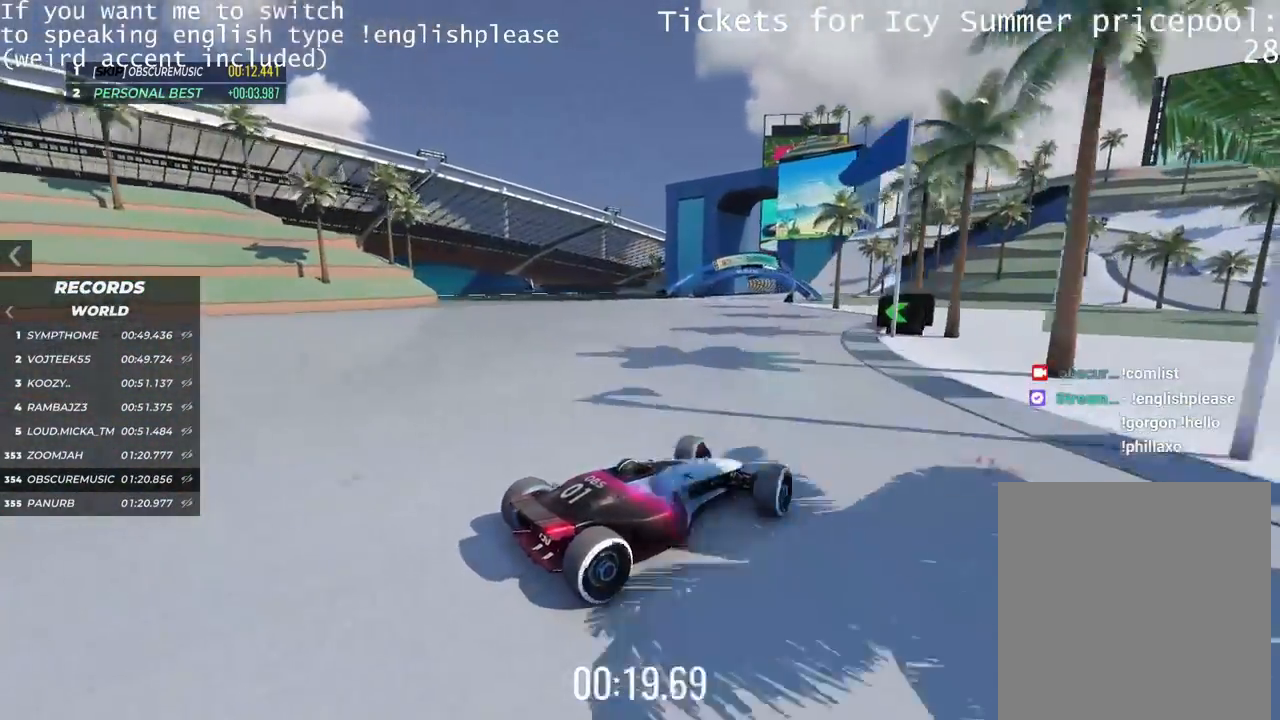
{"keys": ["left", "up"], "events": [[167, "left", "down"], [351, "left", "up"], [401, "left", "down"]]}
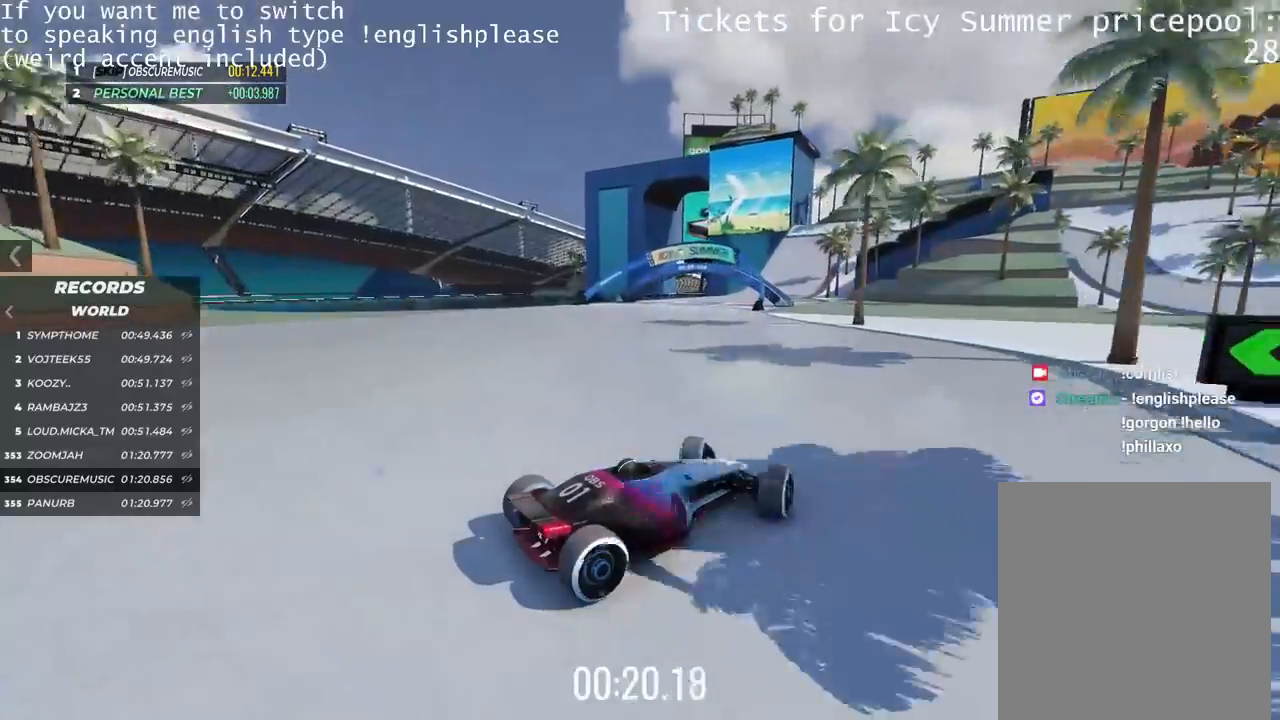
{"keys": ["up"], "events": [[484, "left", "up"]]}
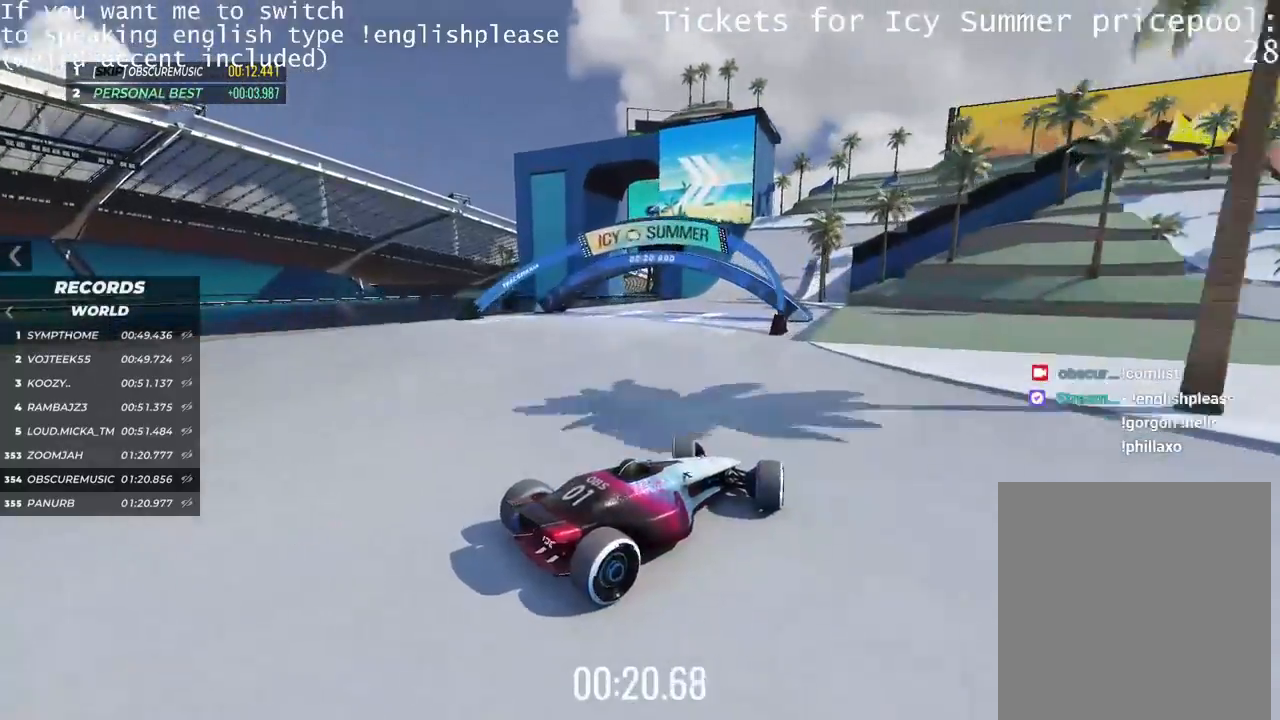
{"keys": ["up"], "events": [[351, "left", "down"], [434, "left", "up"]]}
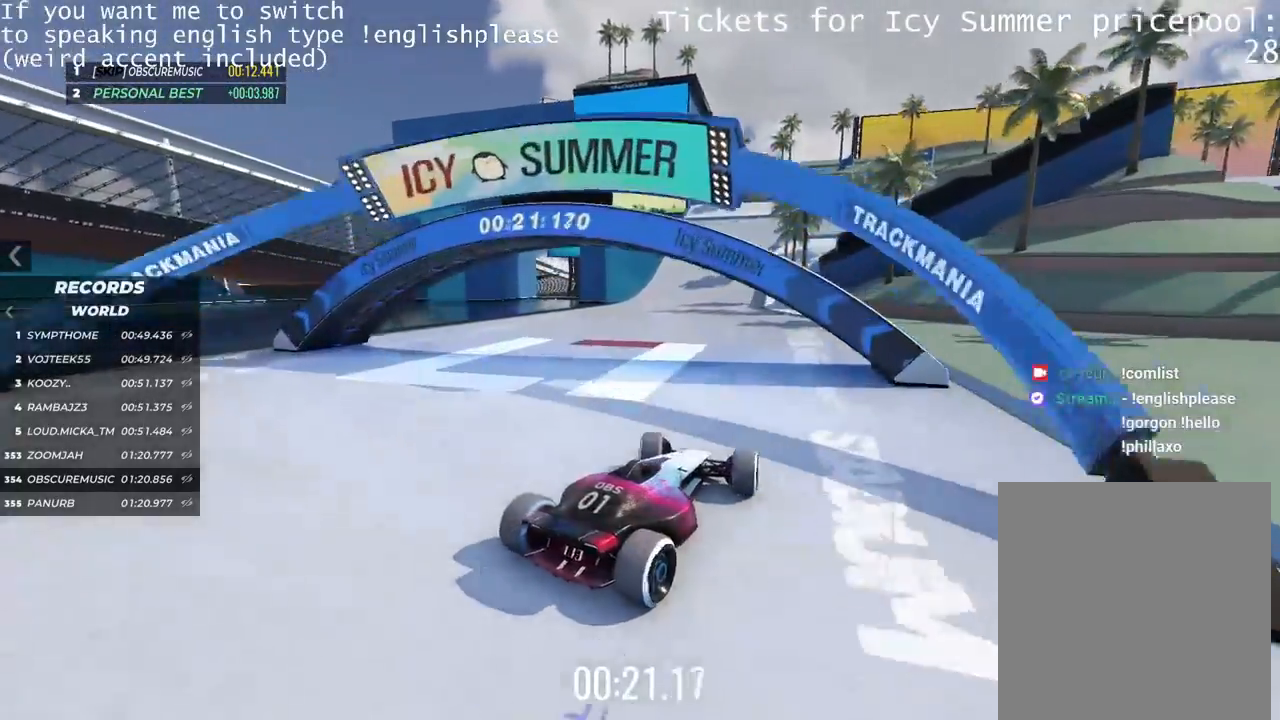
{"keys": ["right"], "events": [[300, "right", "down"], [500, "up", "up"]]}
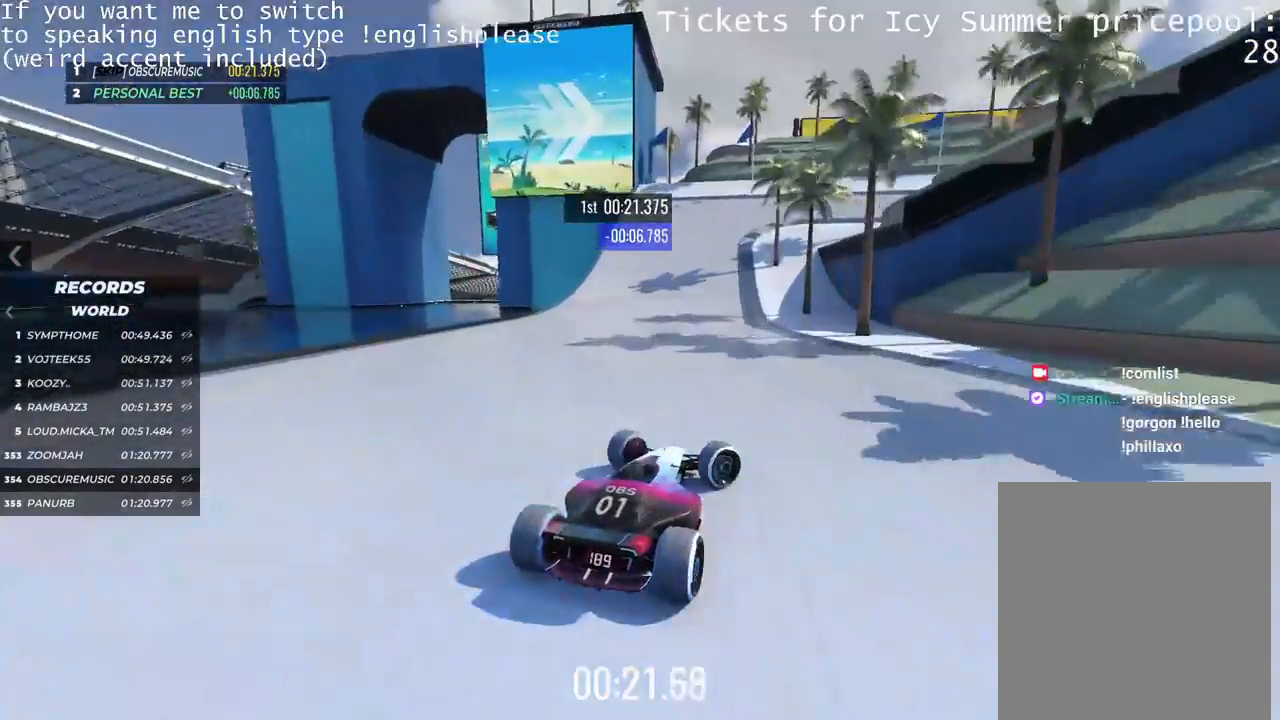
{"keys": ["right"], "events": []}
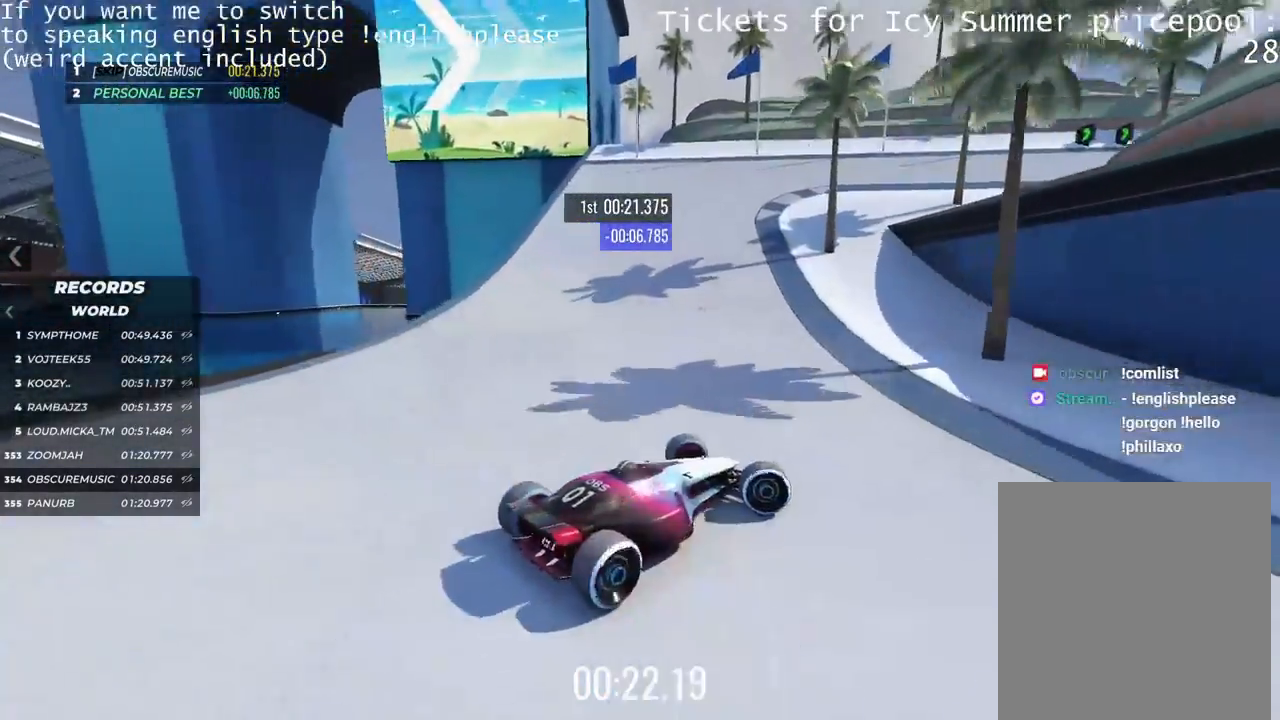
{"keys": ["left", "up"], "events": [[300, "up", "down"], [350, "right", "up"], [434, "left", "down"]]}
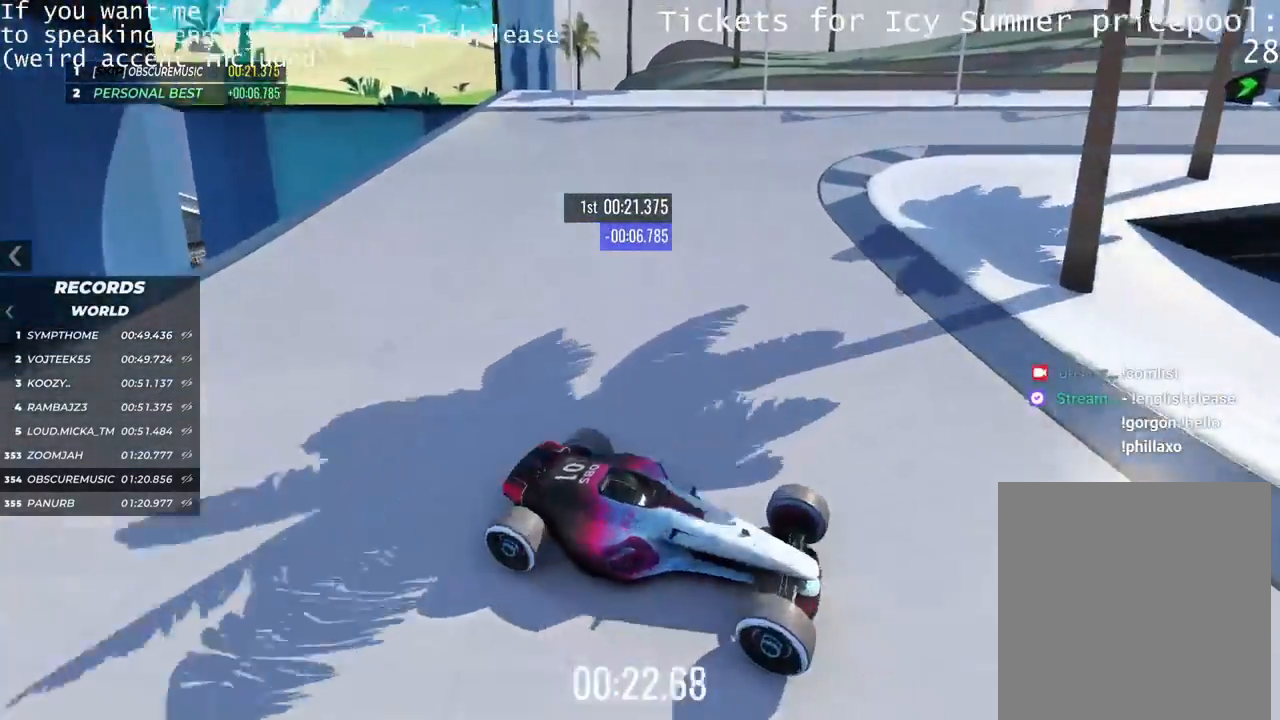
{"keys": ["left", "up"], "events": []}
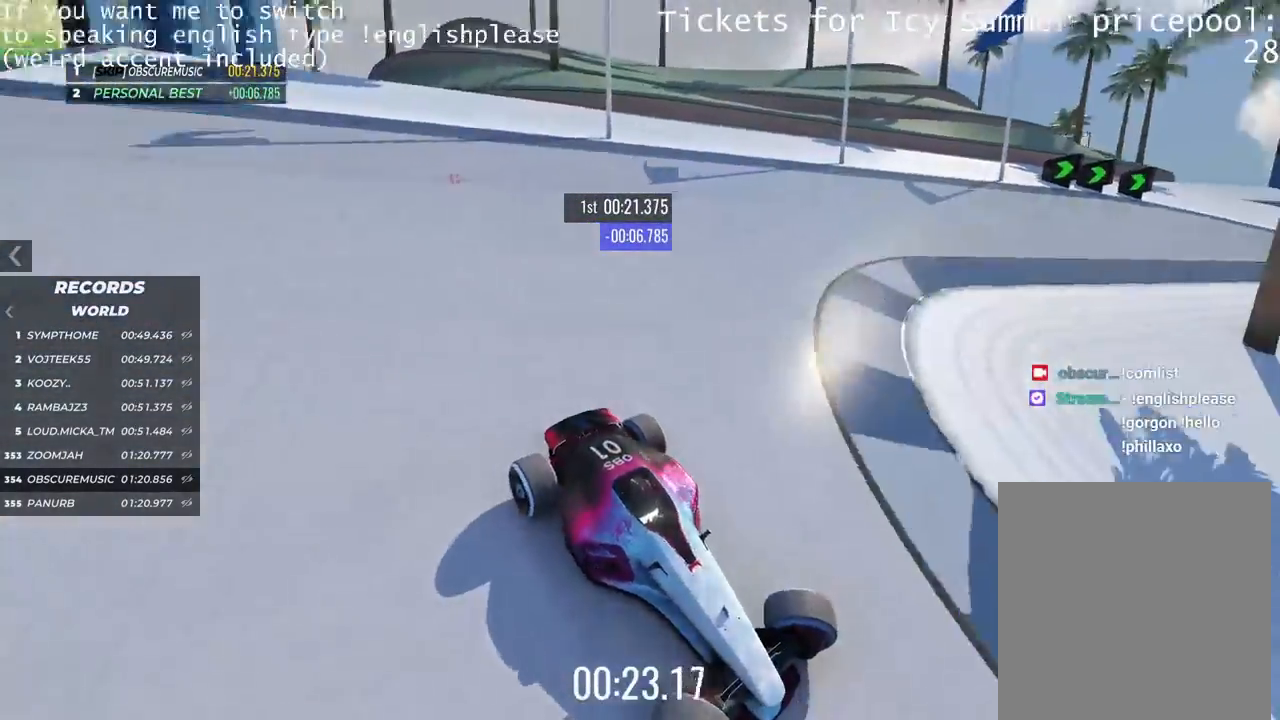
{"keys": ["left"], "events": [[217, "up", "up"]]}
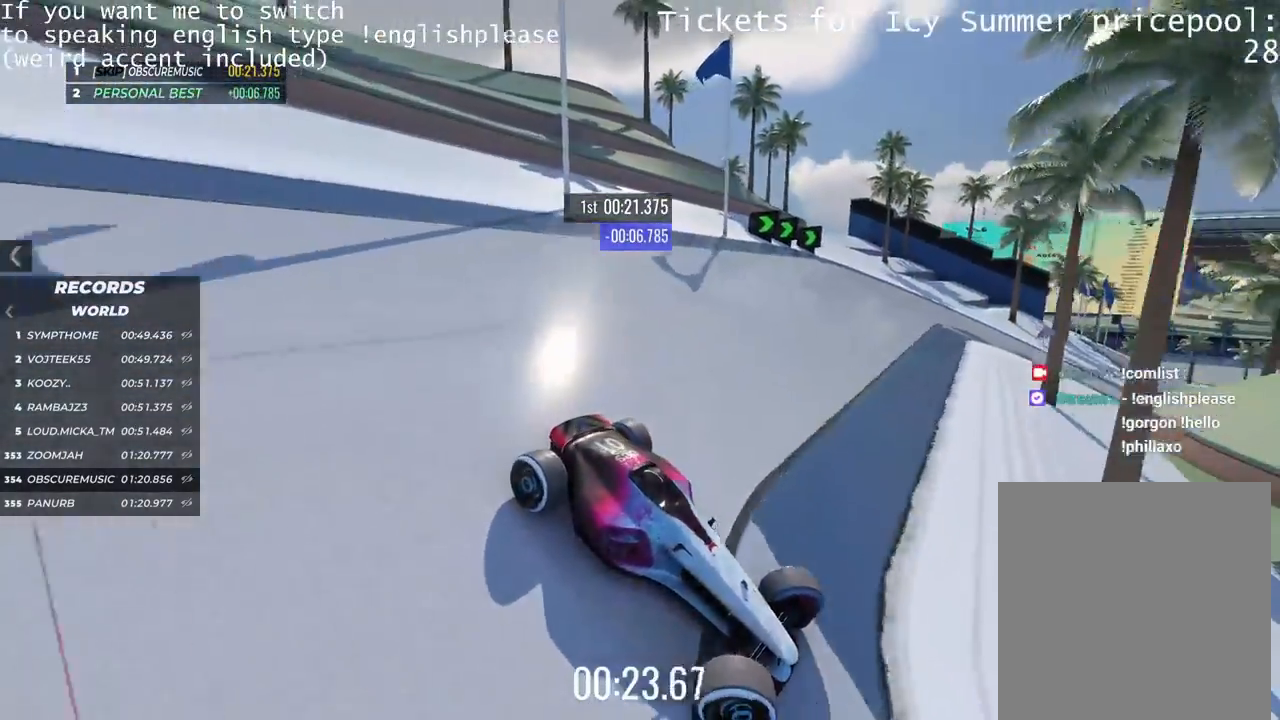
{"keys": ["up"], "events": [[184, "up", "down"], [351, "left", "up"]]}
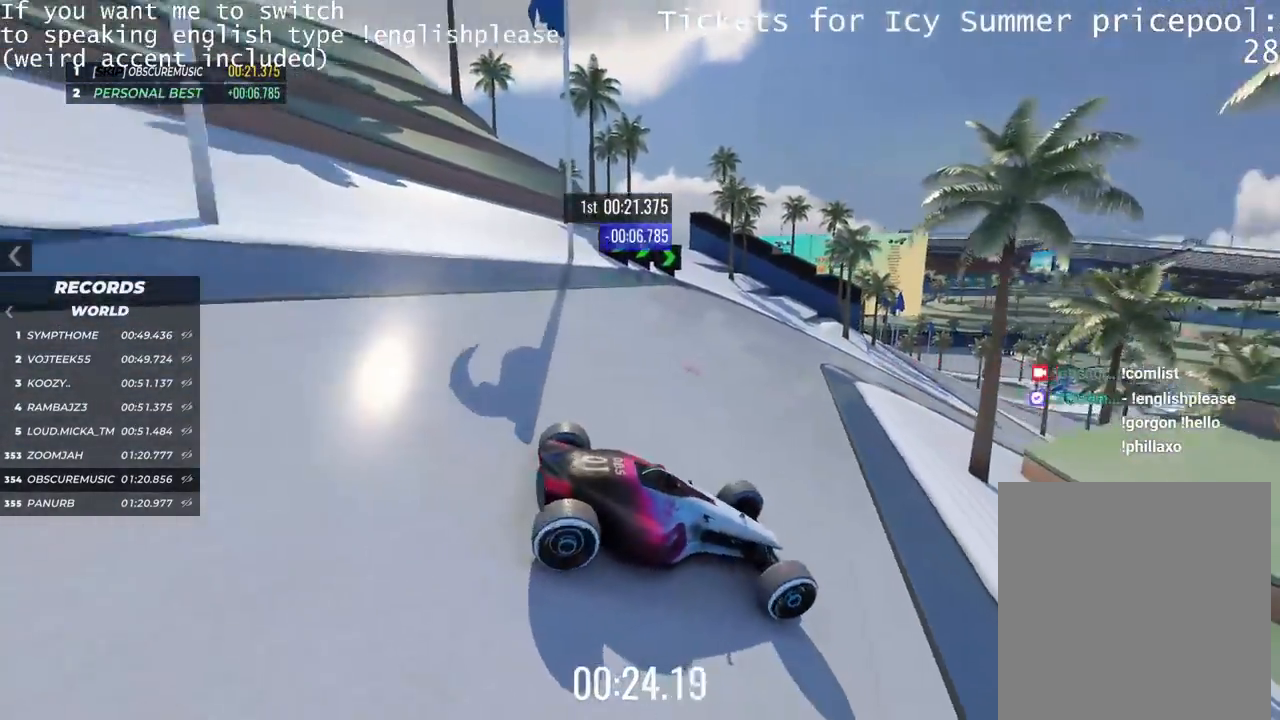
{"keys": ["right", "up"], "events": [[100, "left", "down"], [333, "left", "up"], [484, "right", "down"]]}
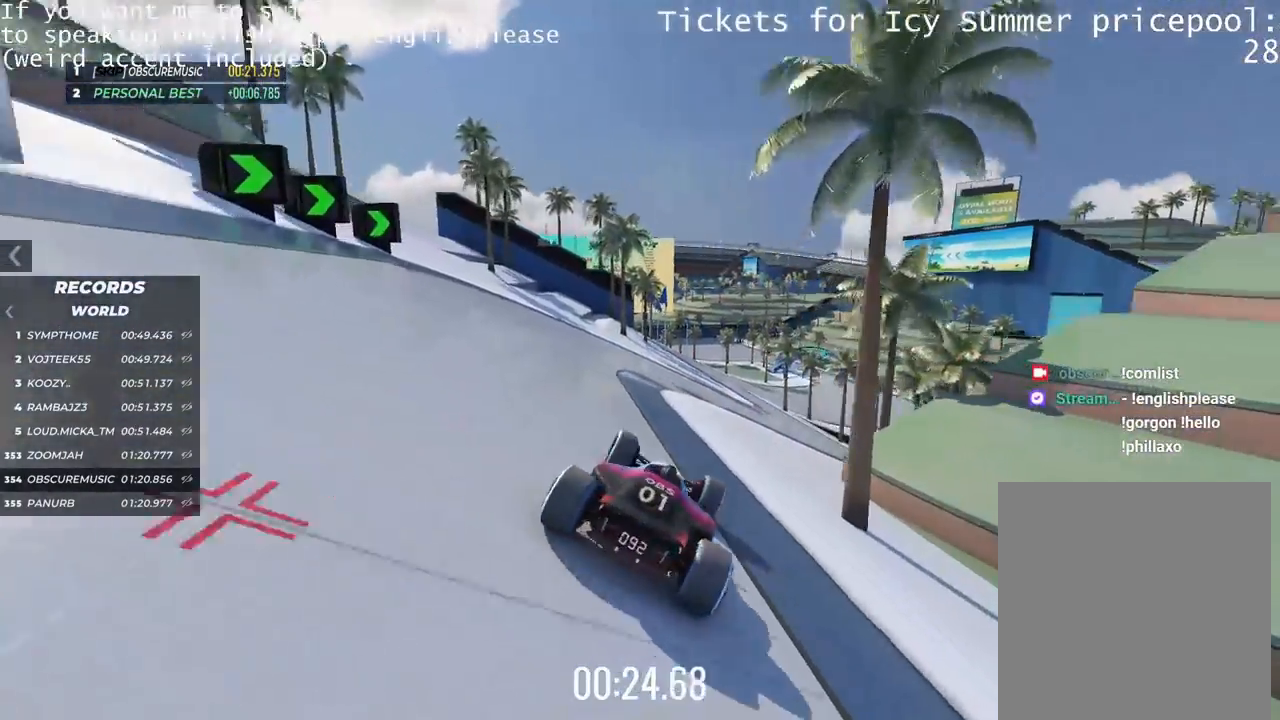
{"keys": ["up"], "events": [[417, "right", "up"]]}
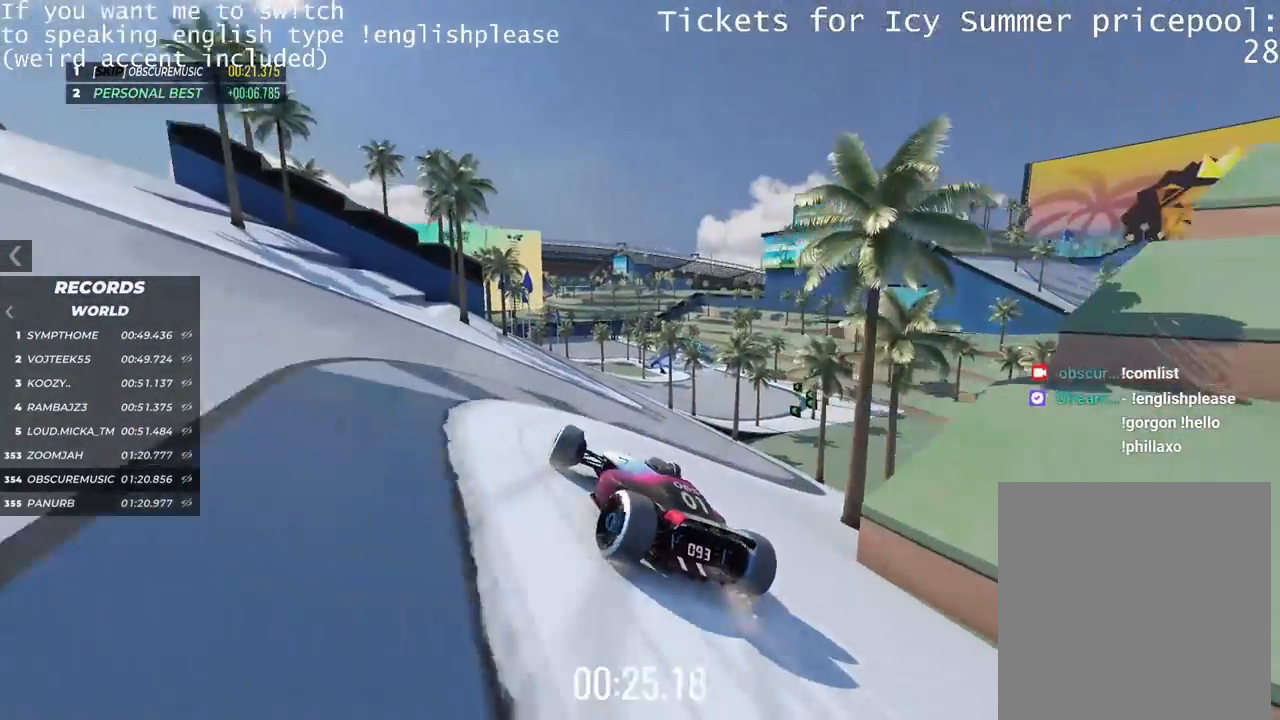
{"keys": ["left", "up"], "events": [[200, "left", "down"]]}
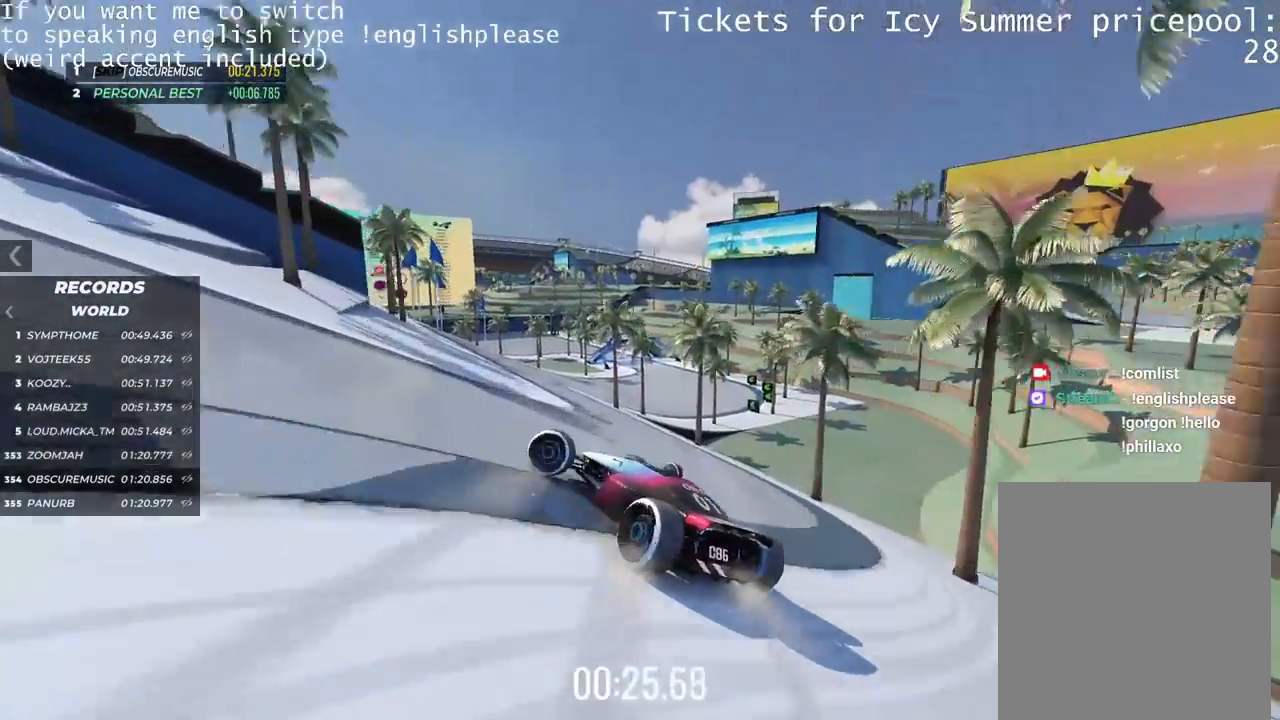
{"keys": ["right", "up"], "events": [[234, "left", "up"], [434, "right", "down"]]}
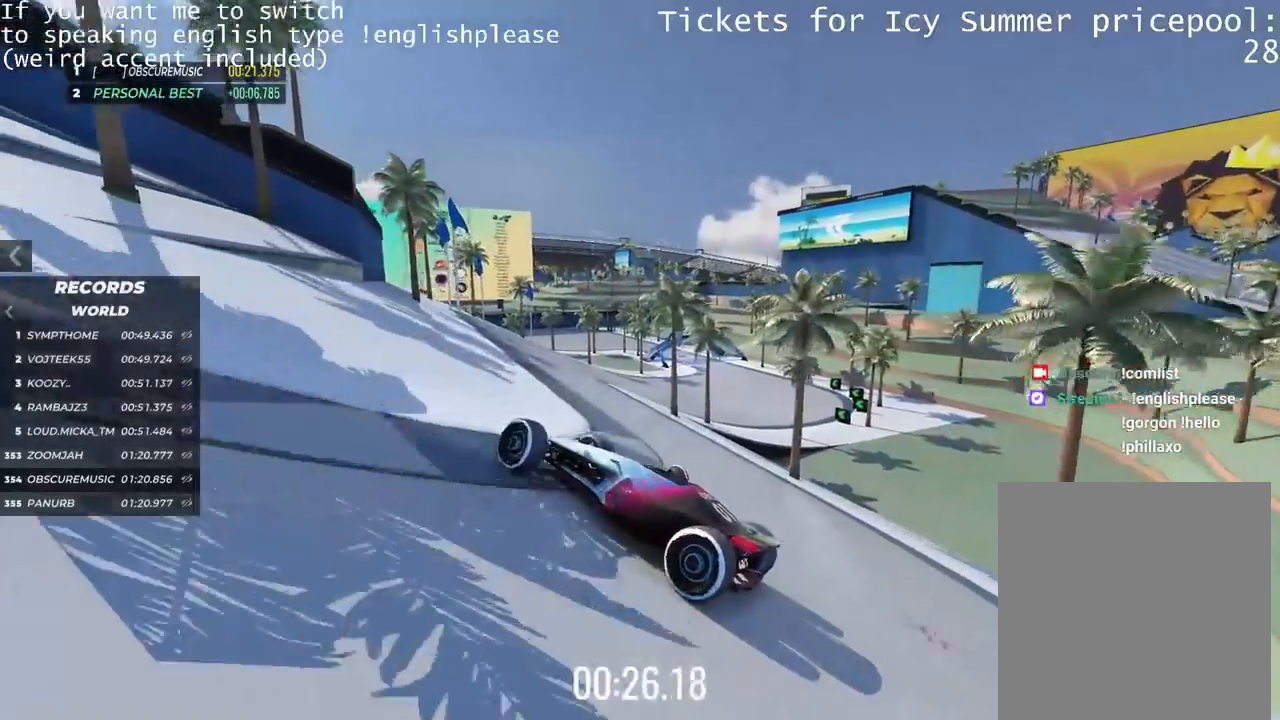
{"keys": ["right", "up"], "events": []}
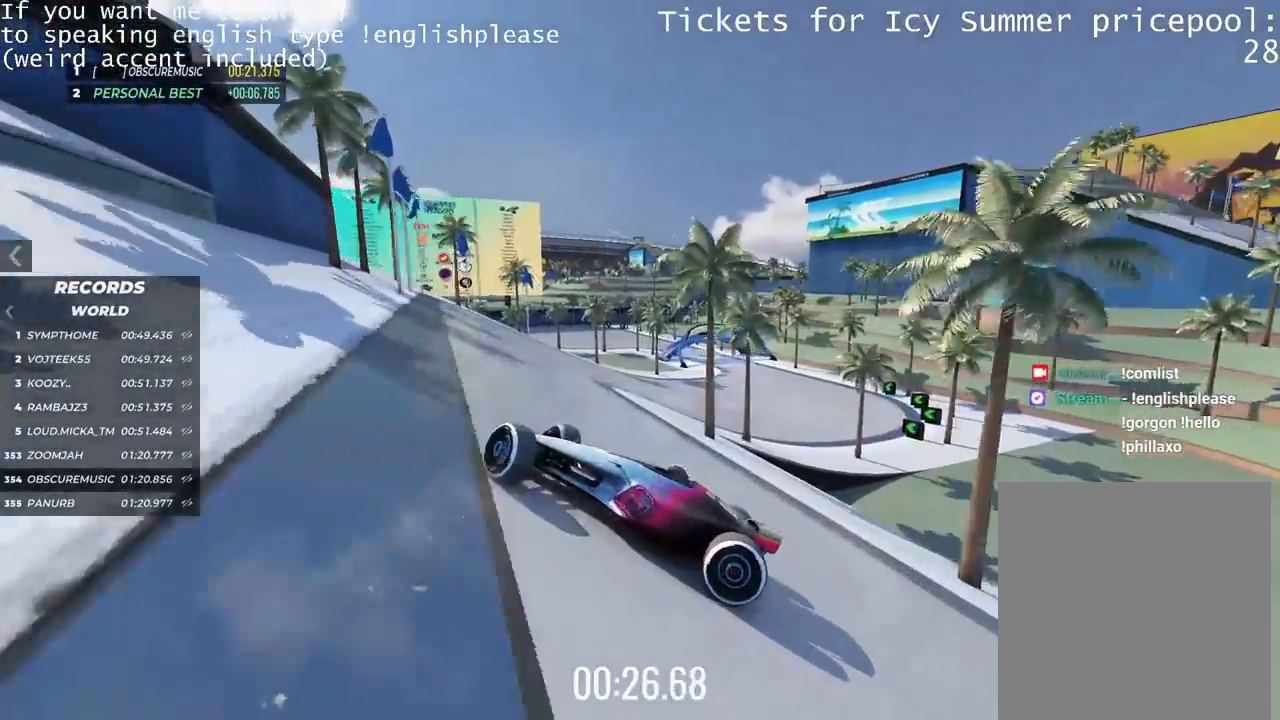
{"keys": ["right"], "events": [[200, "up", "up"]]}
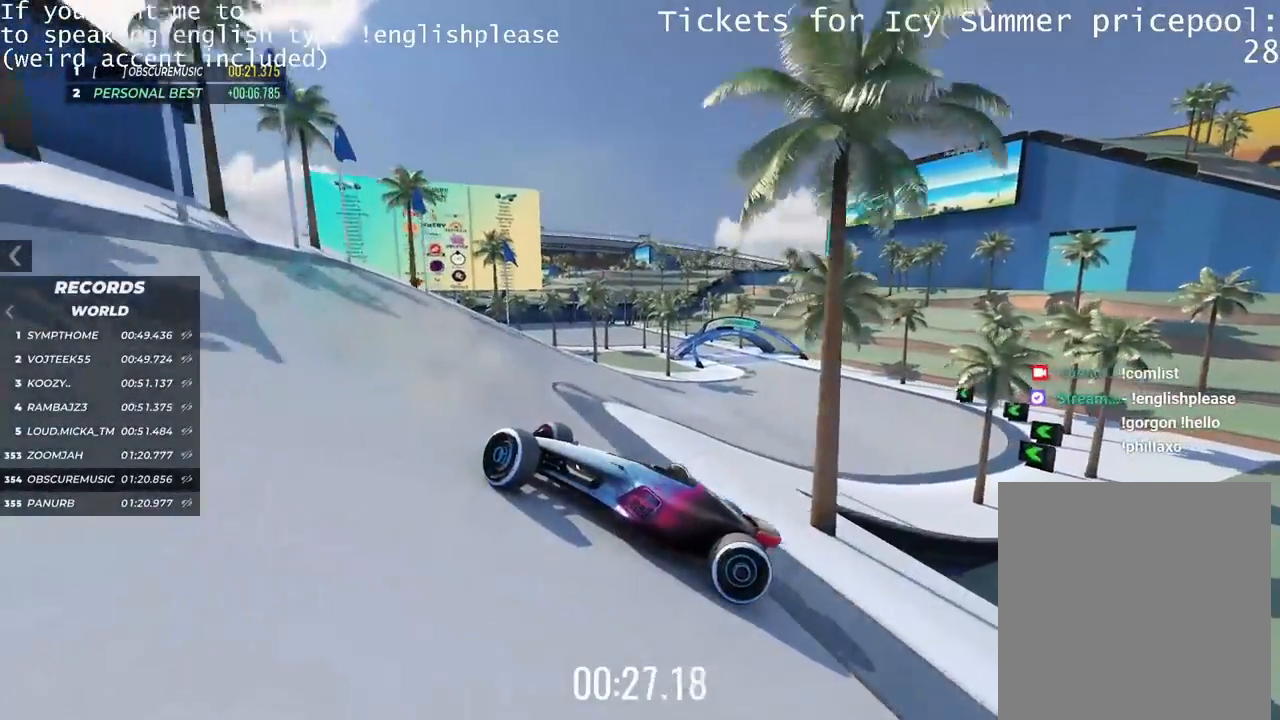
{"keys": ["right"], "events": []}
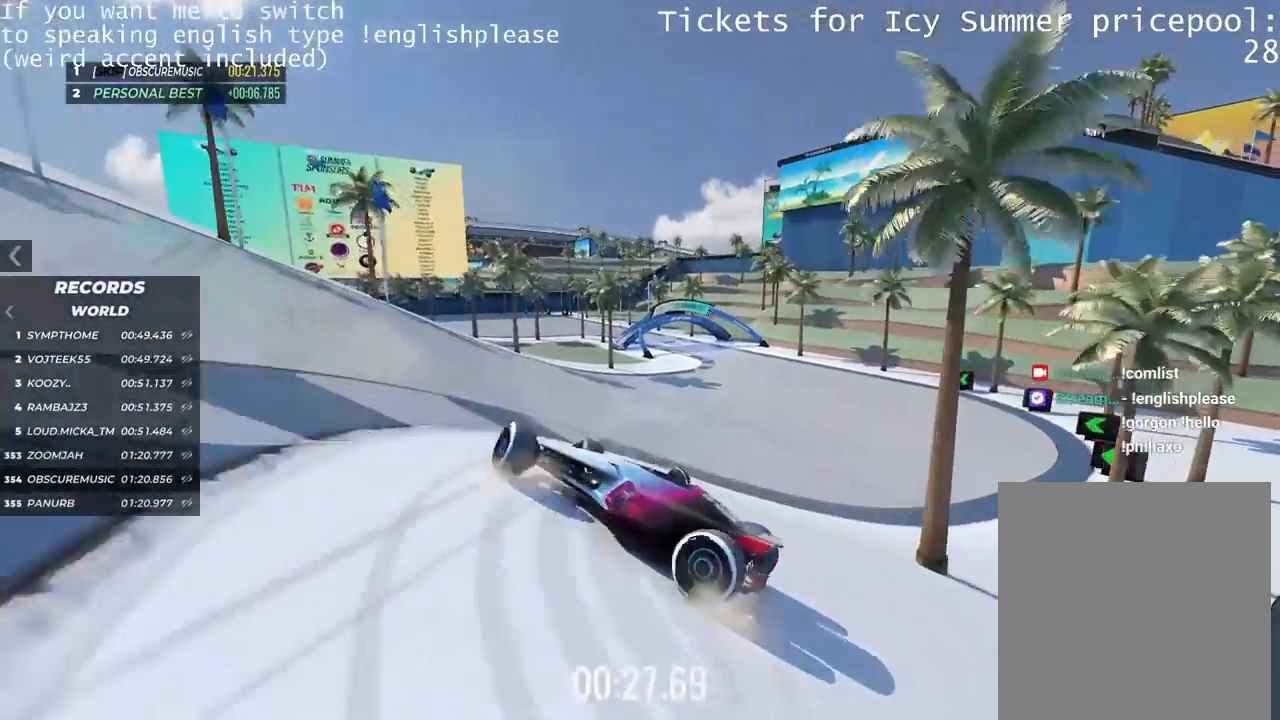
{"keys": ["left", "up"], "events": [[284, "up", "down"], [301, "right", "up"], [467, "left", "down"]]}
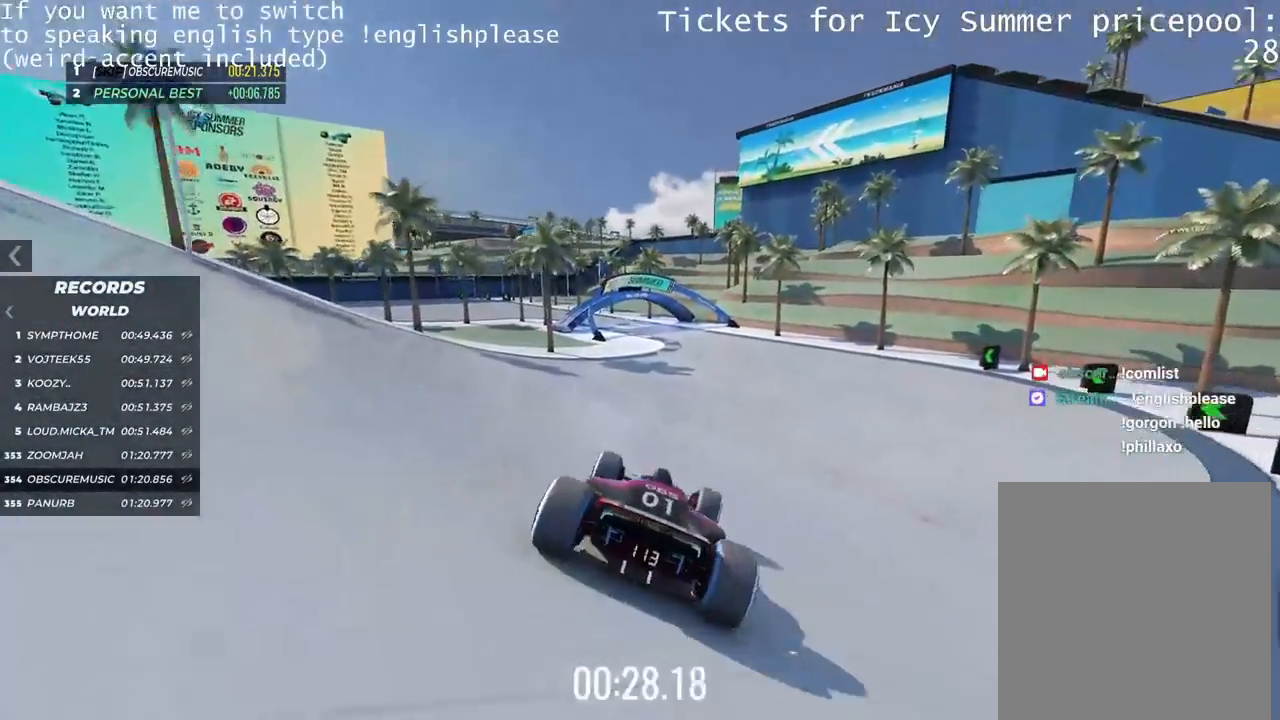
{"keys": ["left"], "events": [[434, "up", "up"]]}
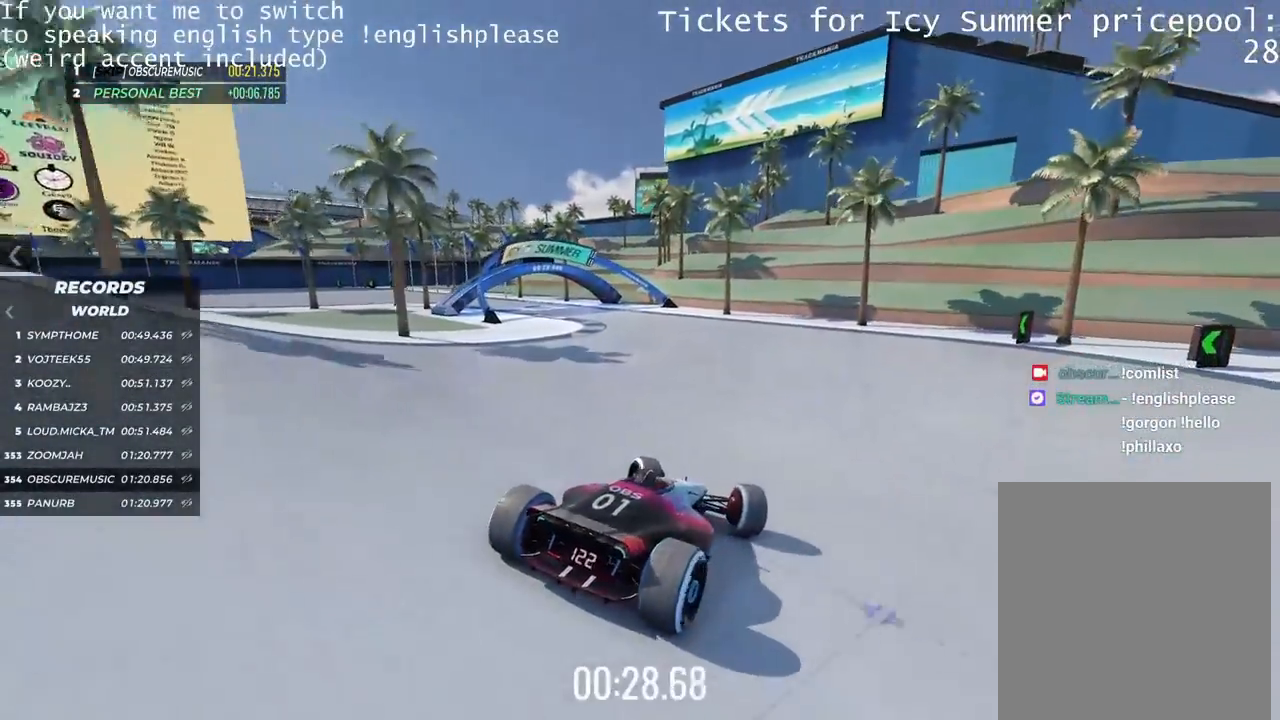
{"keys": ["left"], "events": []}